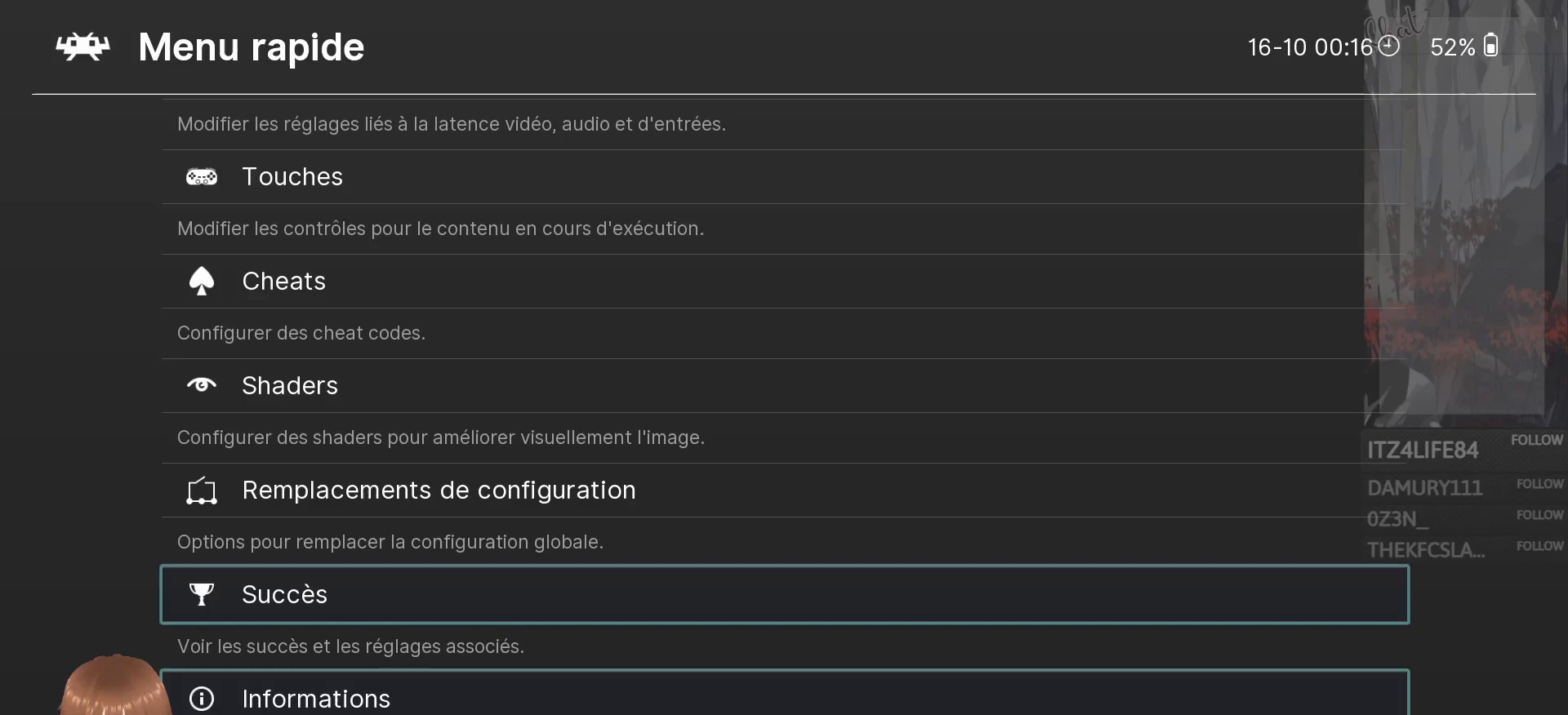
Gameplay with a controller (Nintendo layout); each line is a JSON object with the inputs held at the frame after it. "events" lists button and stick changes between this image and that frame as [ms after this image, input, new state], when the widget could be followed in between. Not read: L1 L3 R1 R3.
{"buttons": [], "events": [[133, "DPAD_RIGHT", "up"]]}
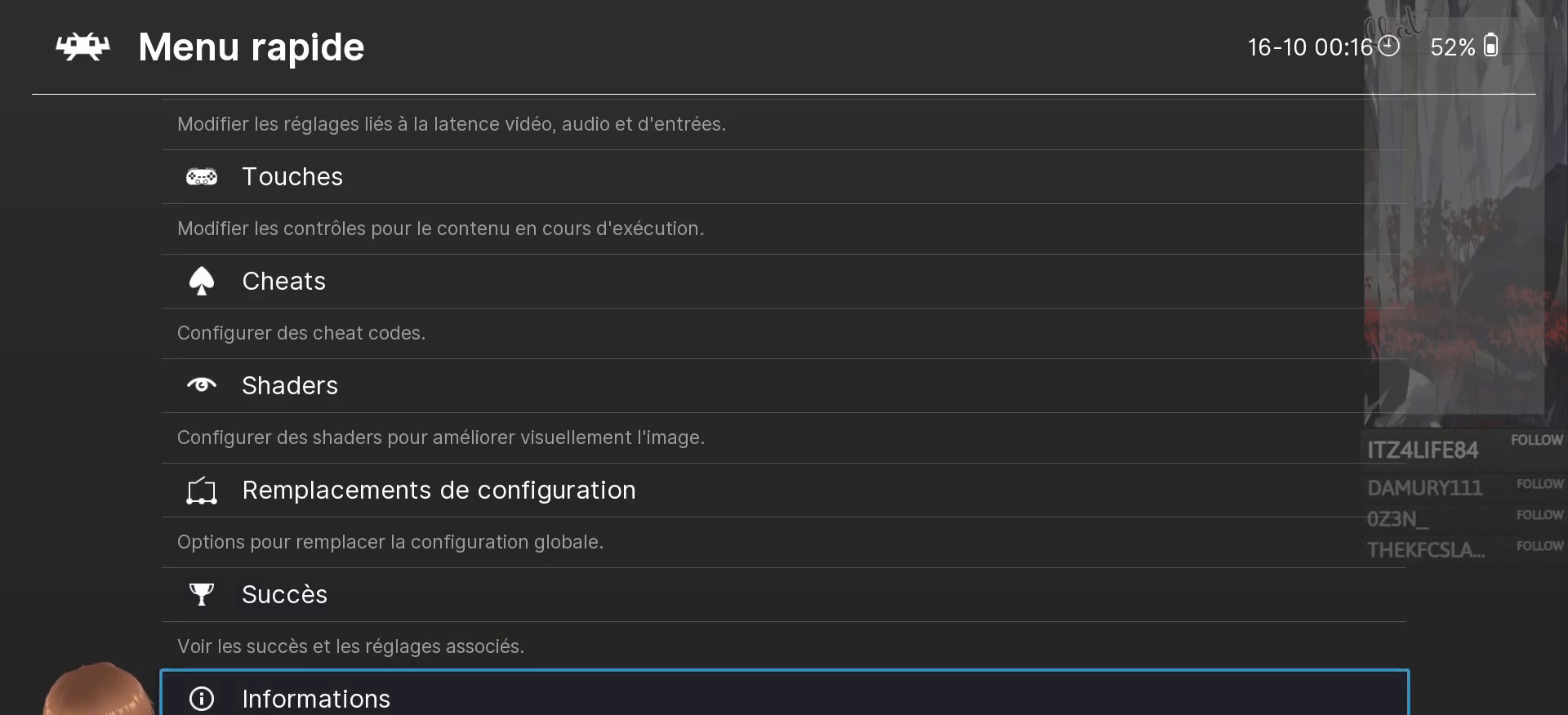
{"buttons": [], "events": []}
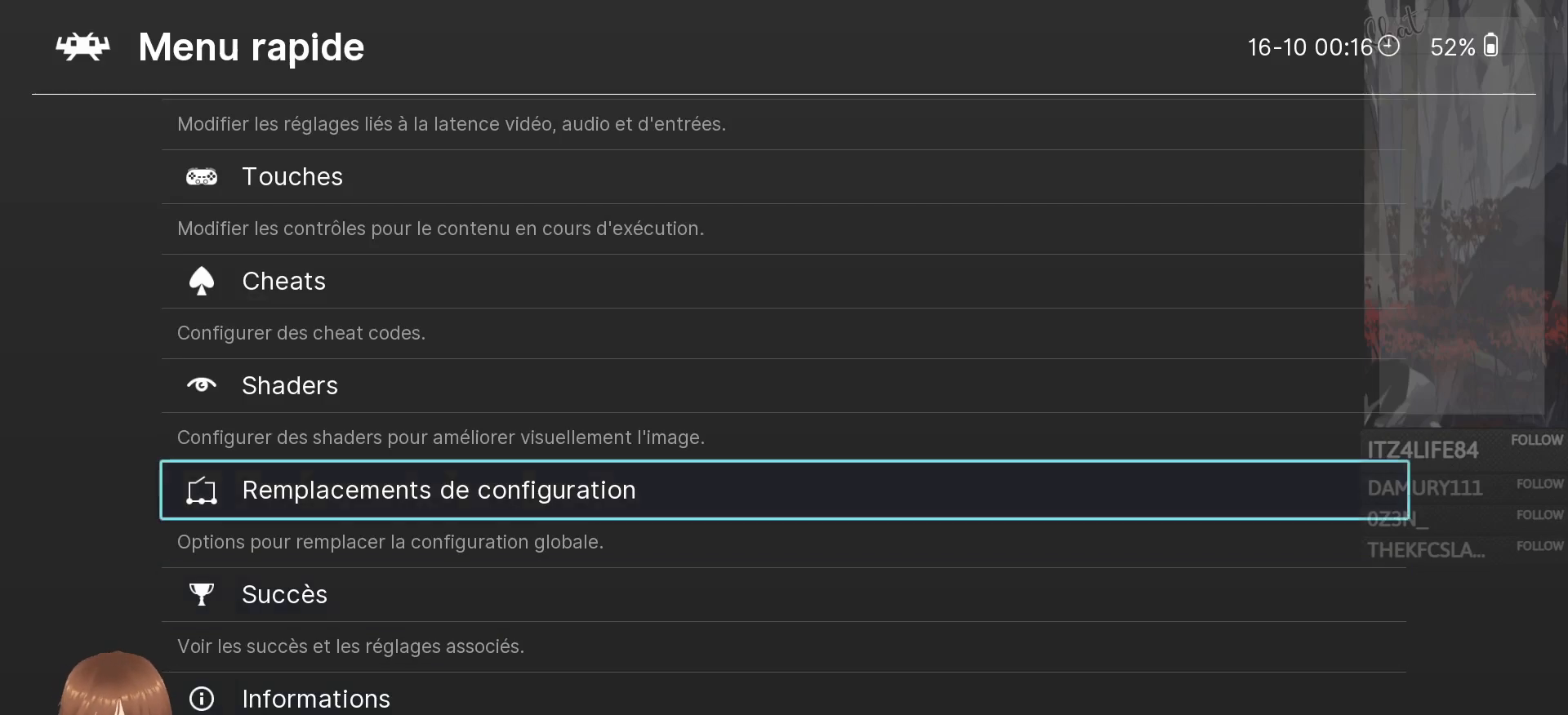
{"buttons": [], "events": []}
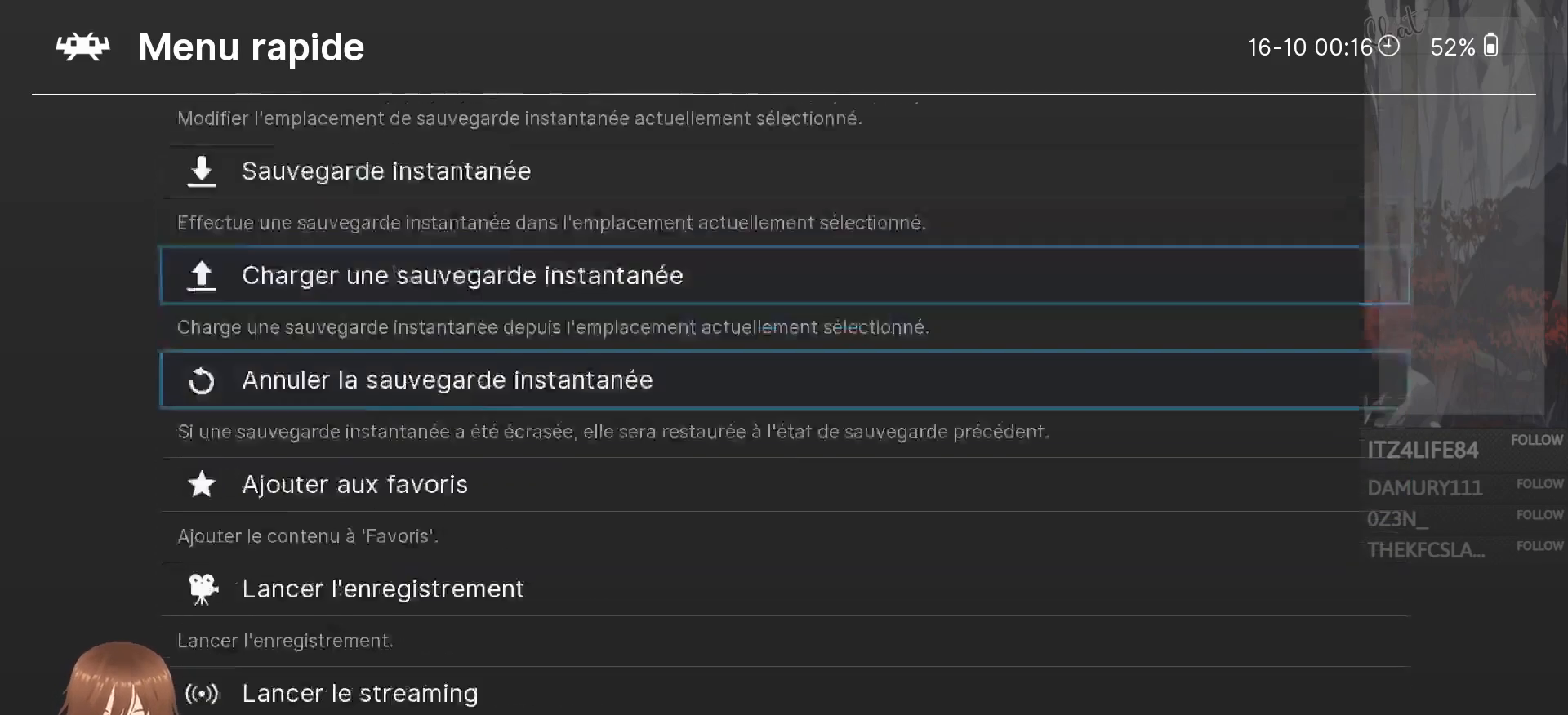
{"buttons": [], "events": []}
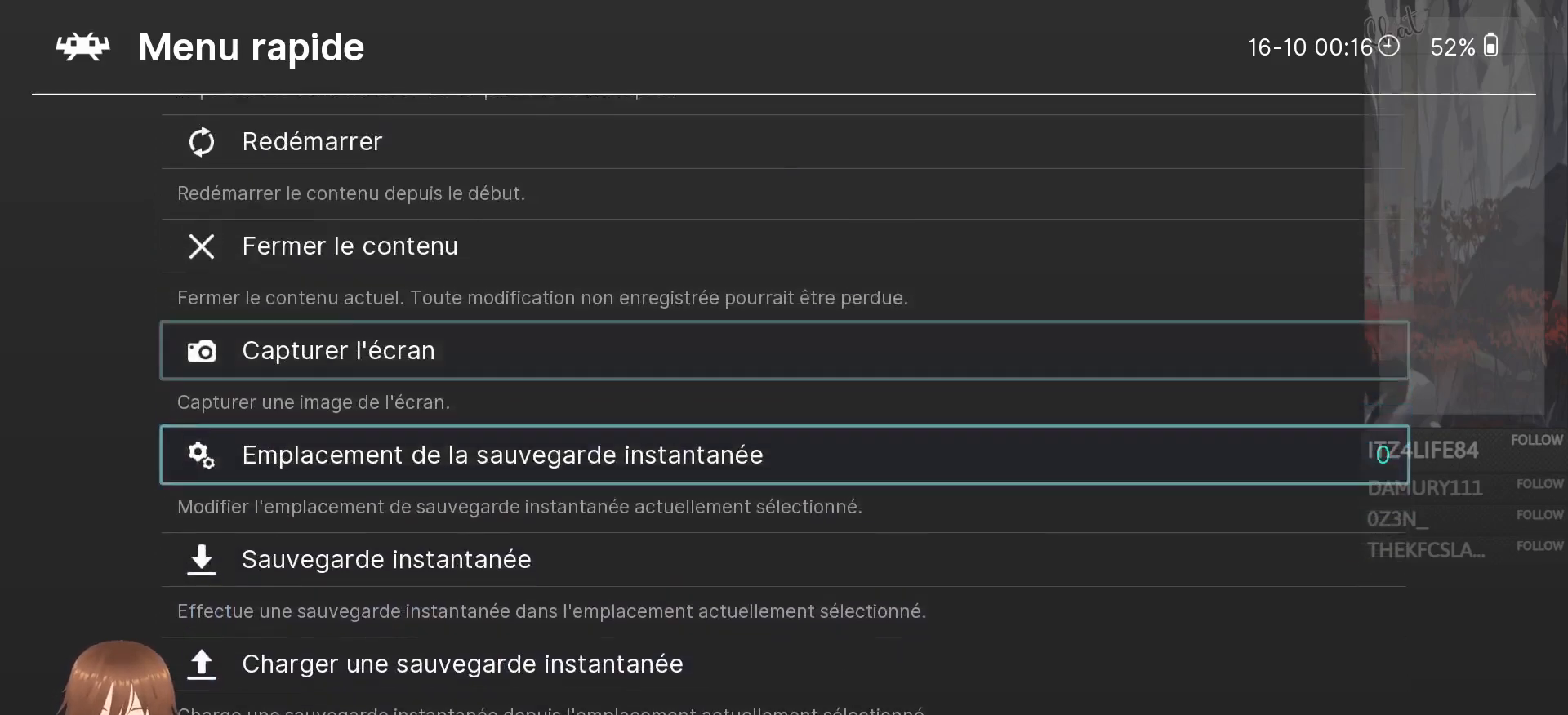
{"buttons": [], "events": []}
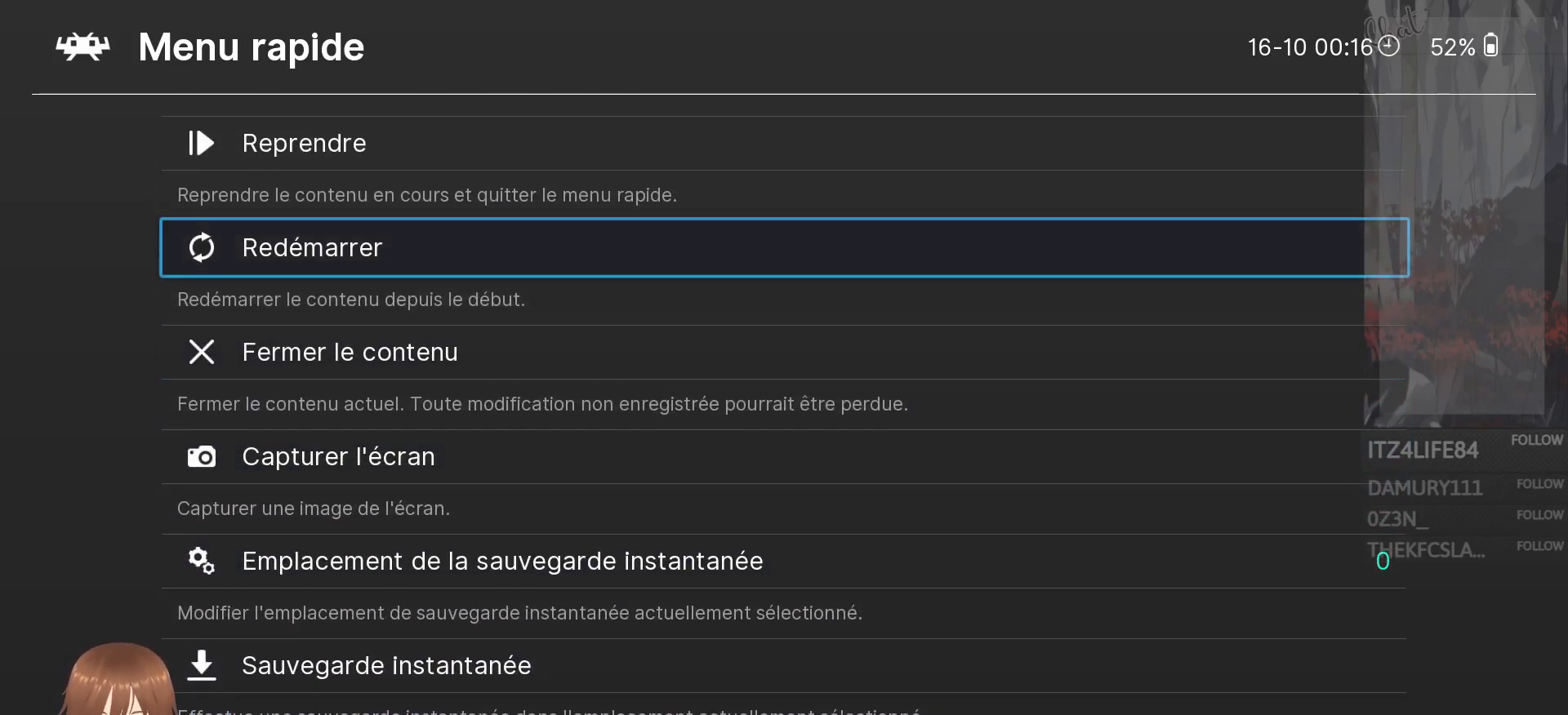
{"buttons": [], "events": [[117, "B", "down"], [233, "B", "up"]]}
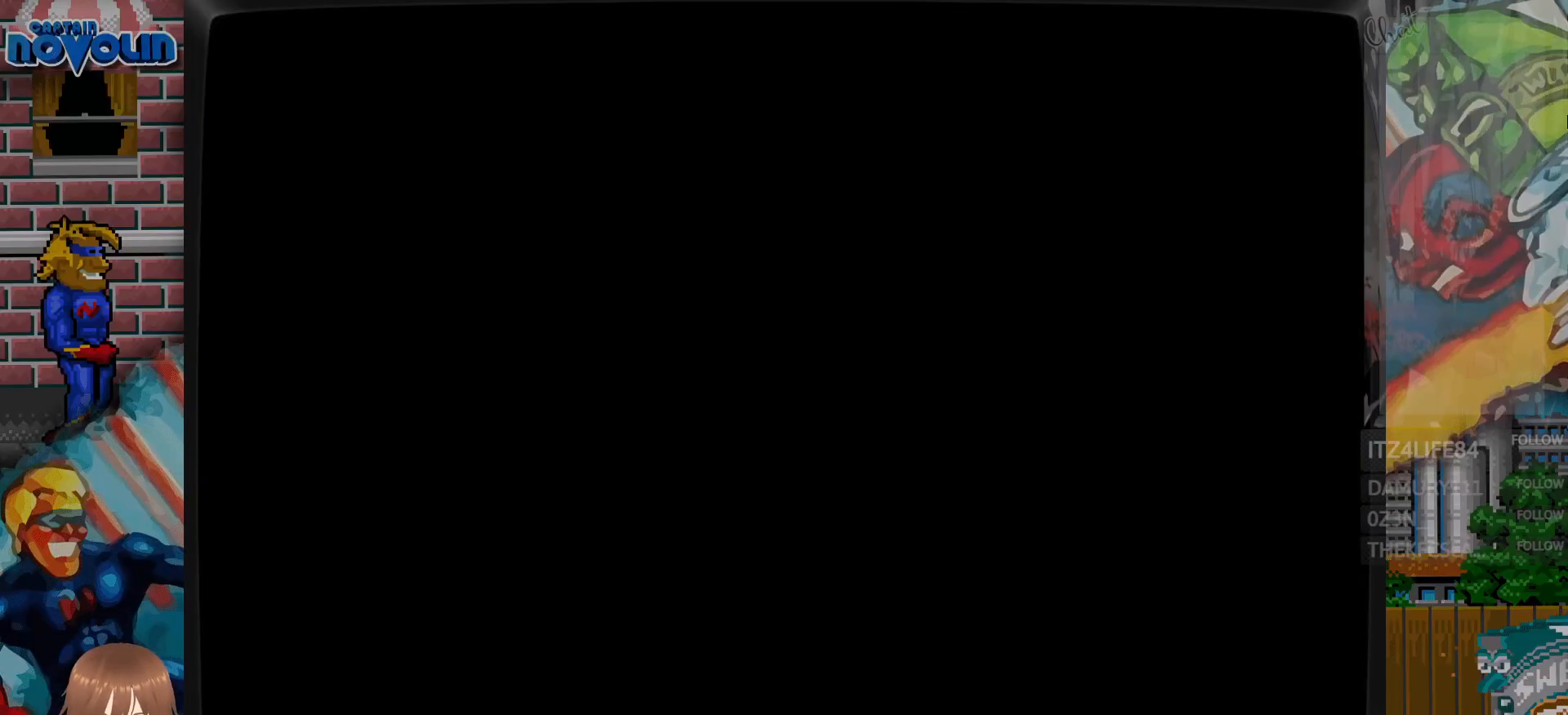
{"buttons": [], "events": []}
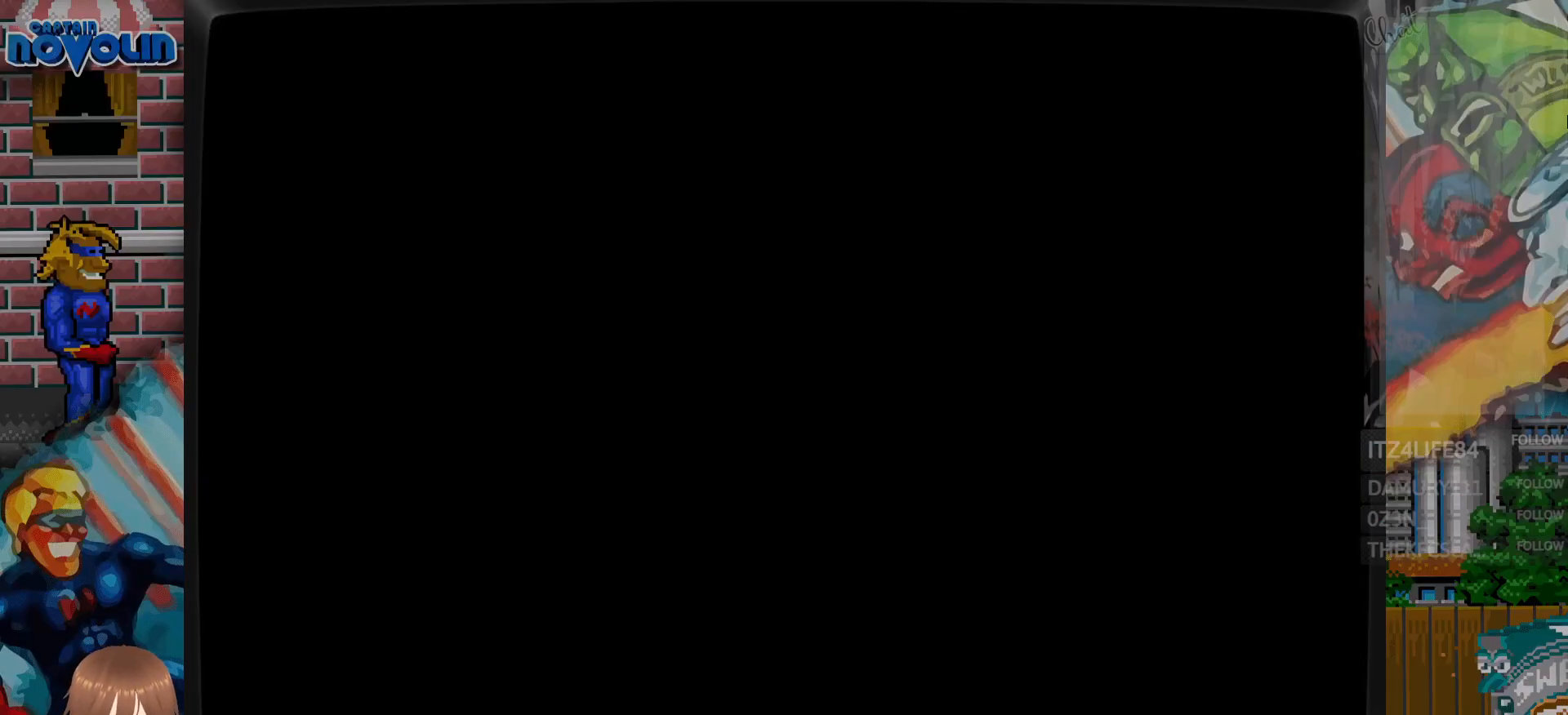
{"buttons": [], "events": []}
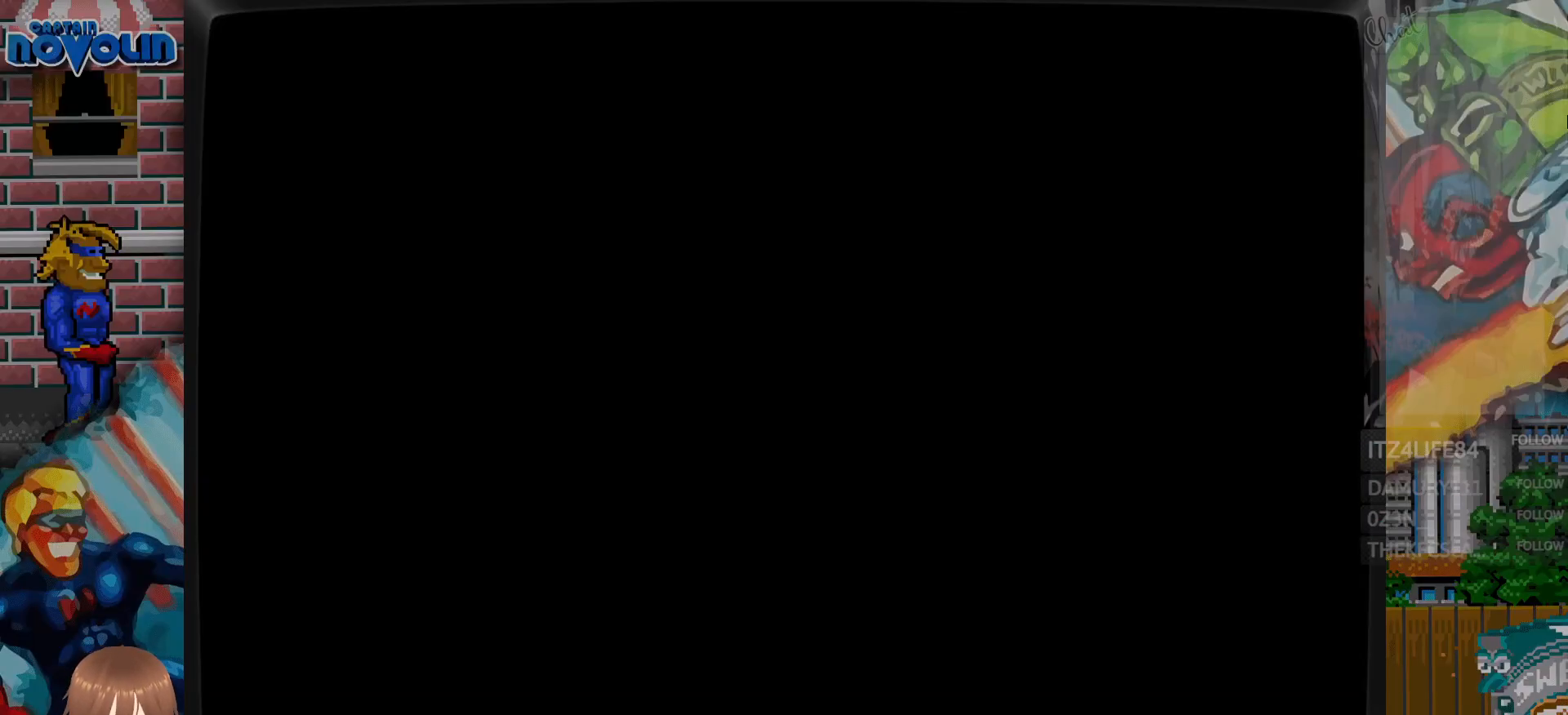
{"buttons": [], "events": []}
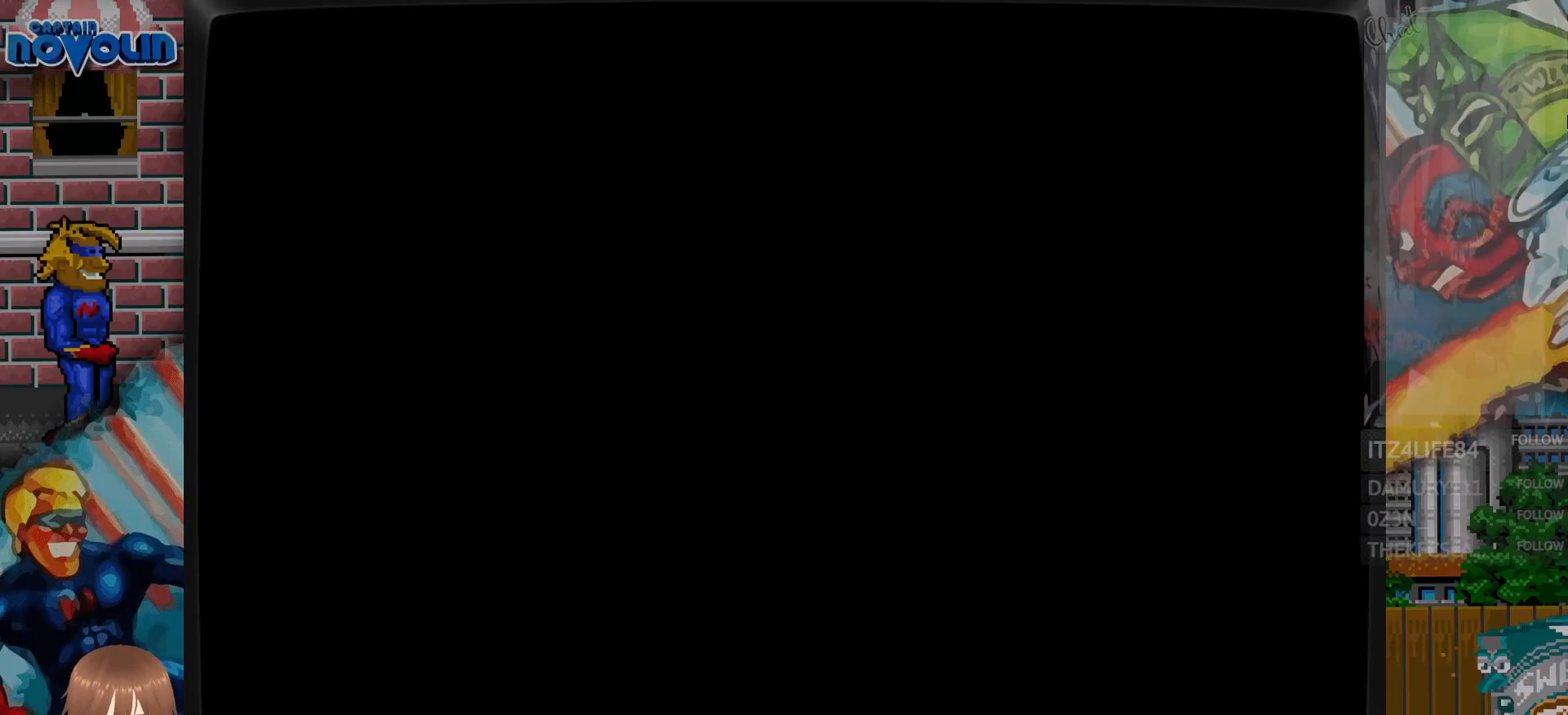
{"buttons": [], "events": []}
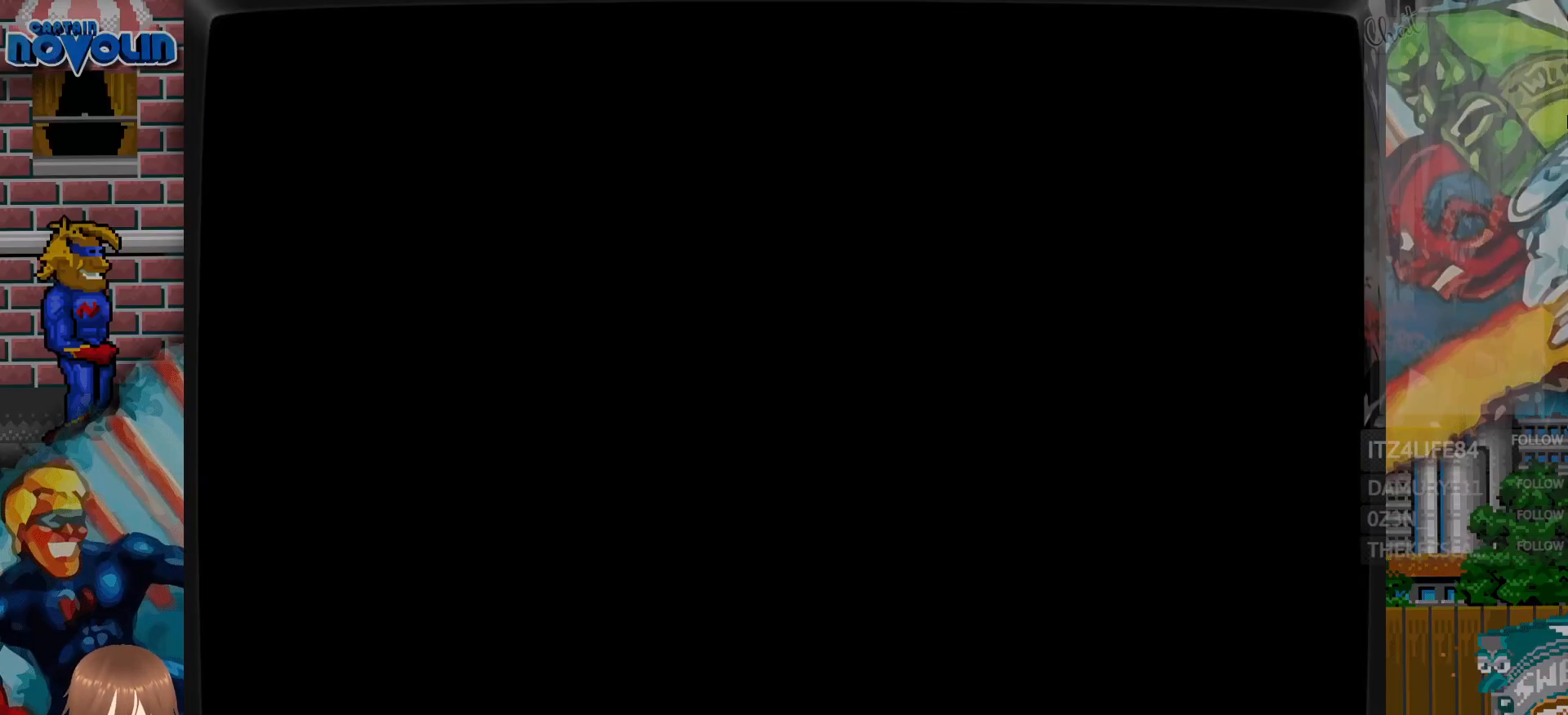
{"buttons": [], "events": []}
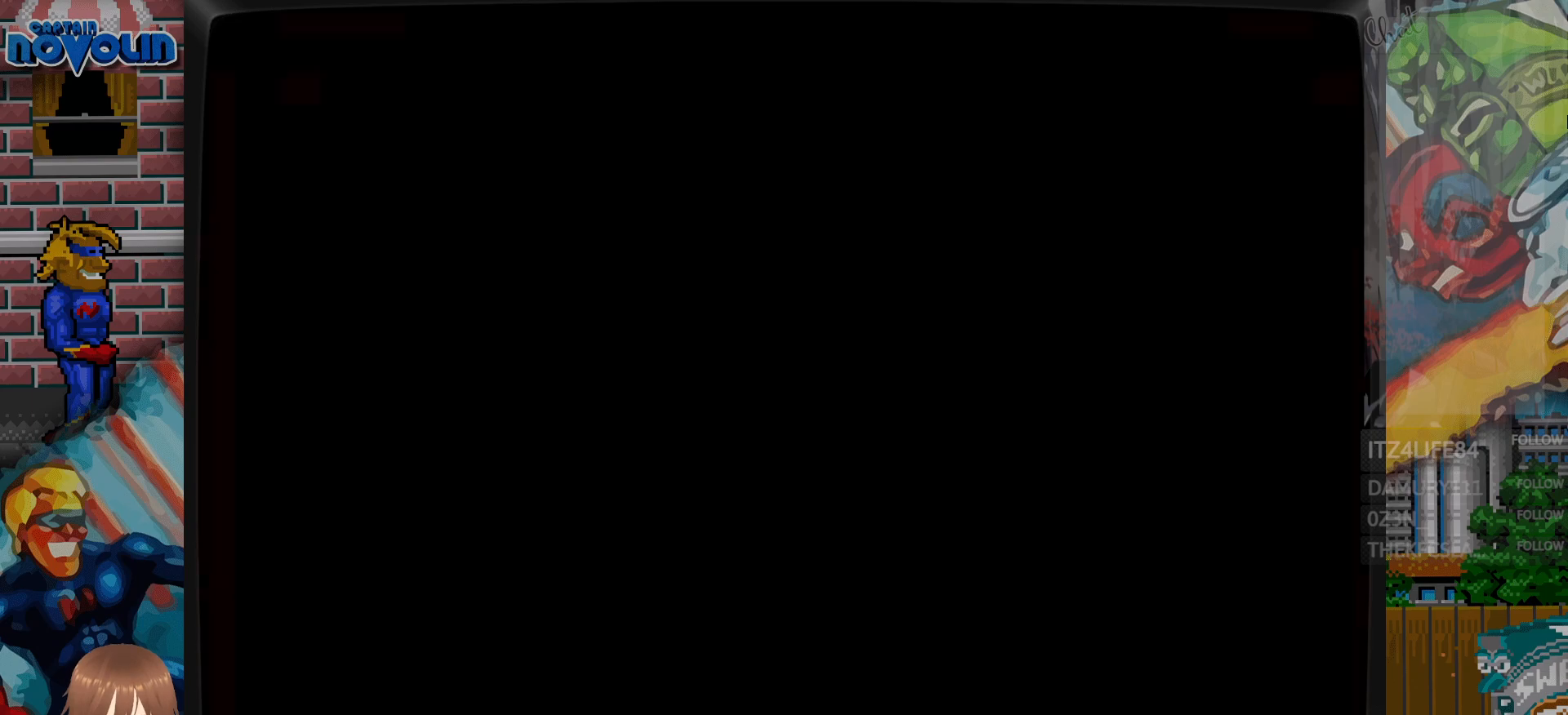
{"buttons": [], "events": []}
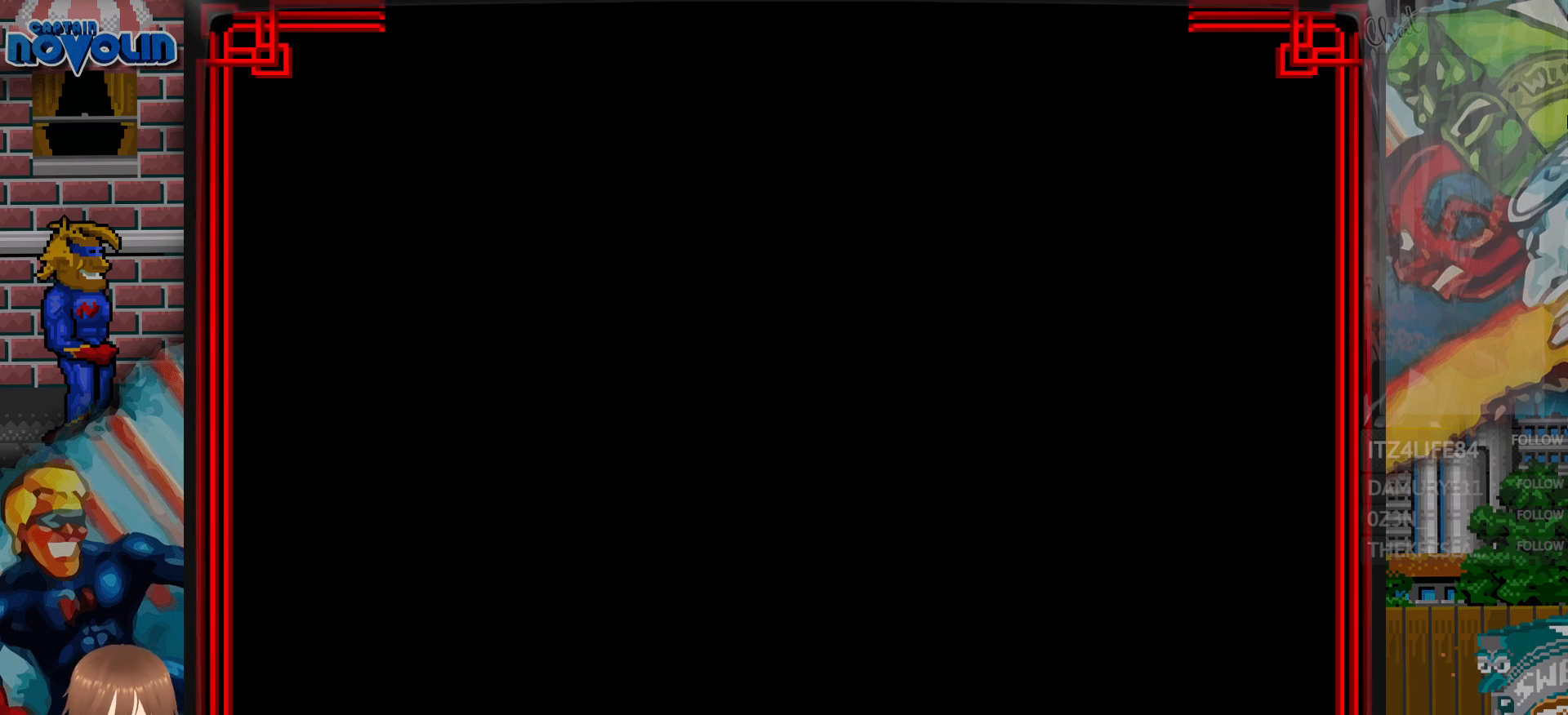
{"buttons": [], "events": []}
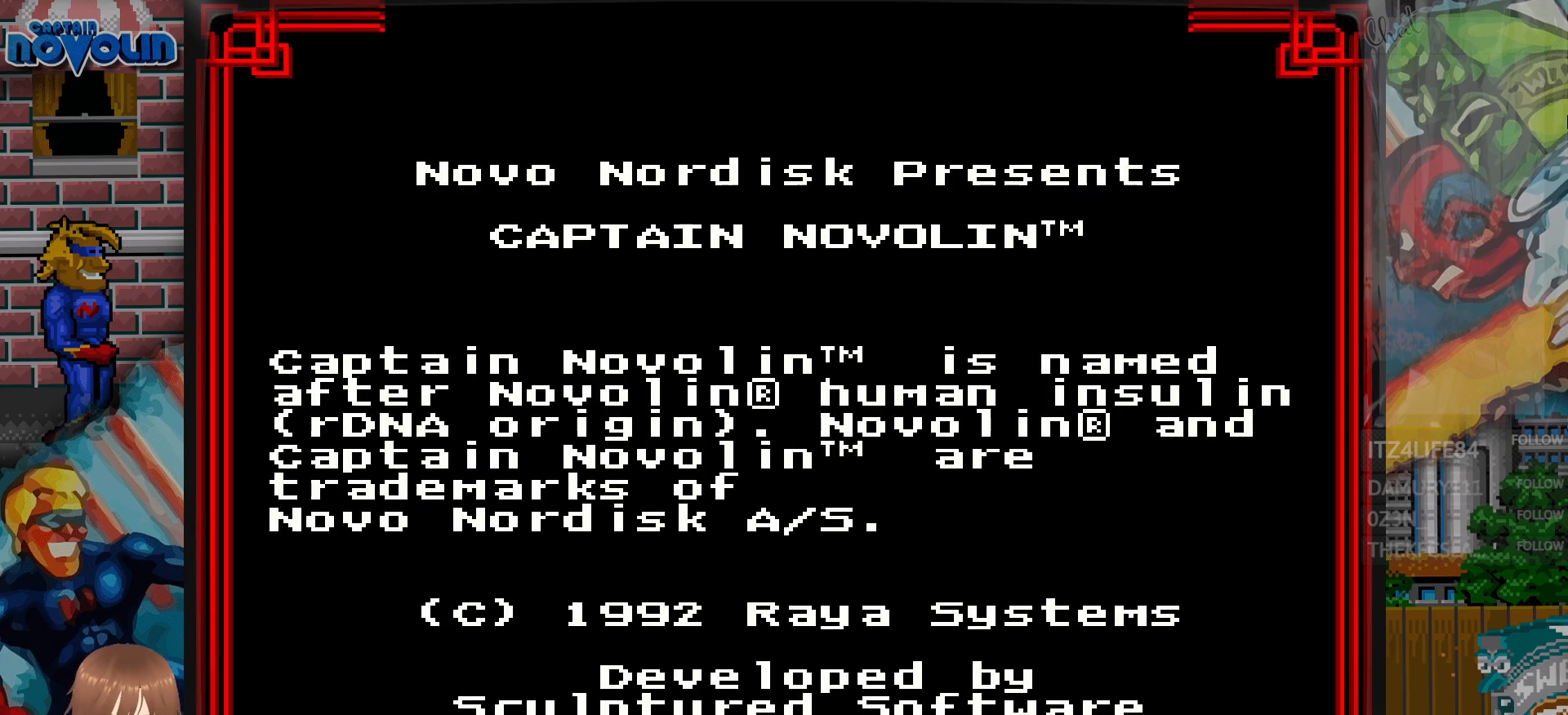
{"buttons": [], "events": []}
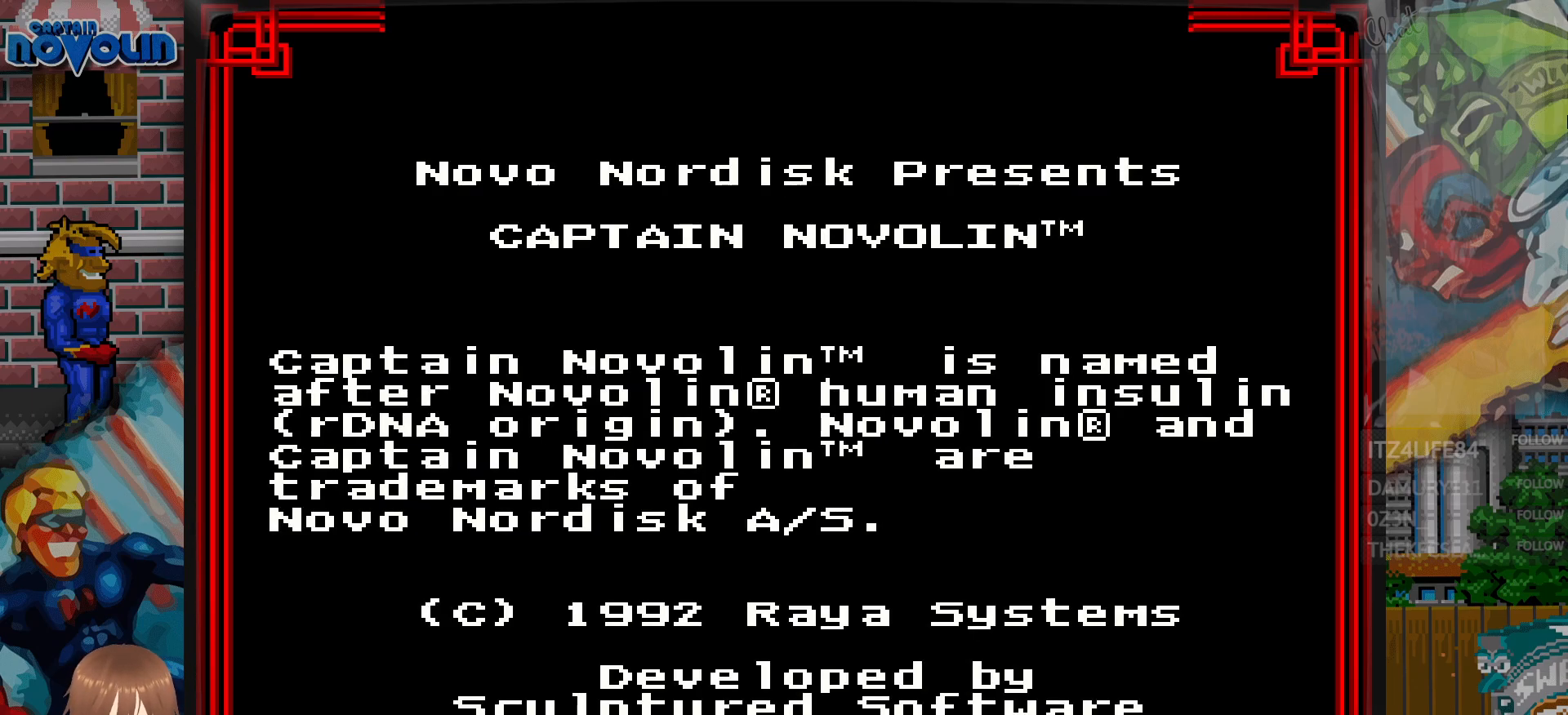
{"buttons": ["START"], "events": [[500, "START", "down"]]}
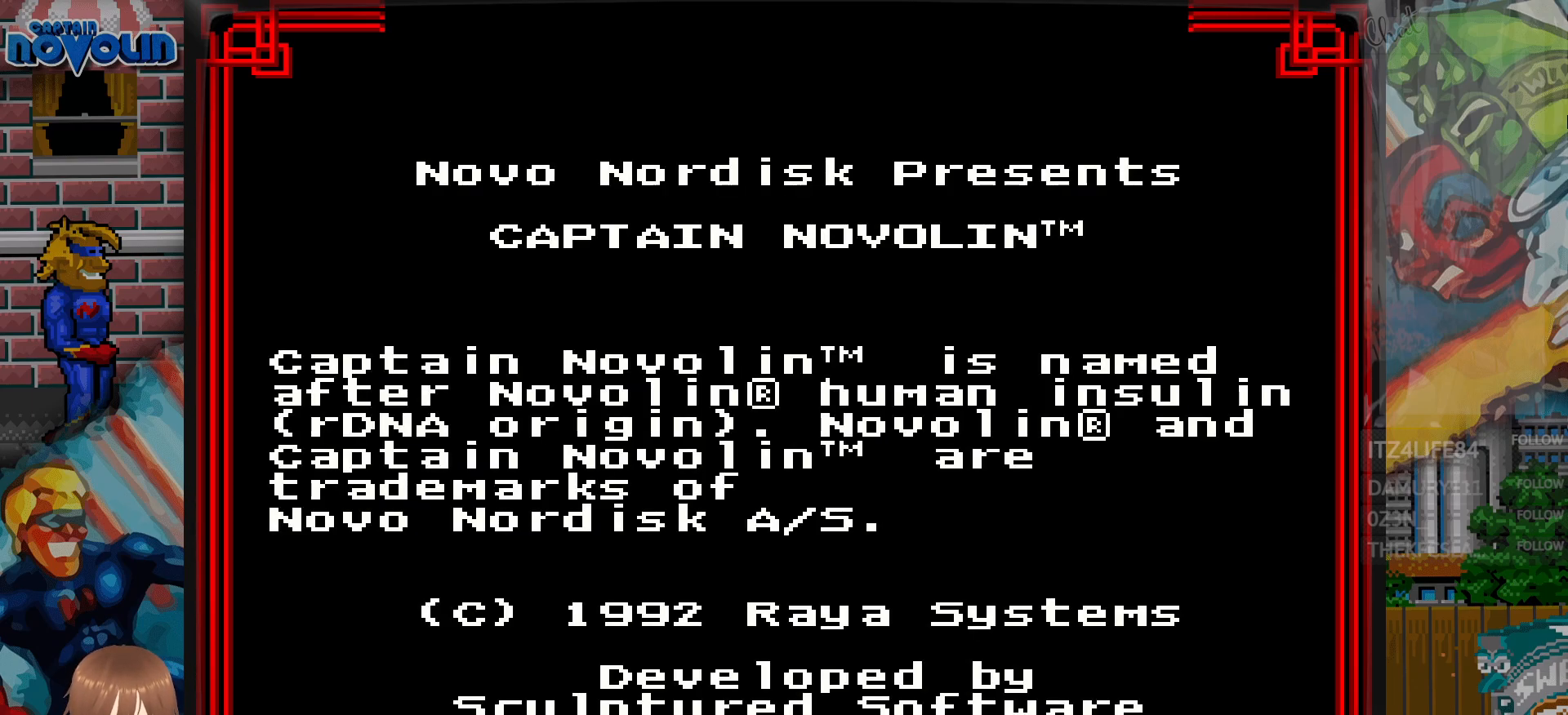
{"buttons": [], "events": [[117, "START", "up"]]}
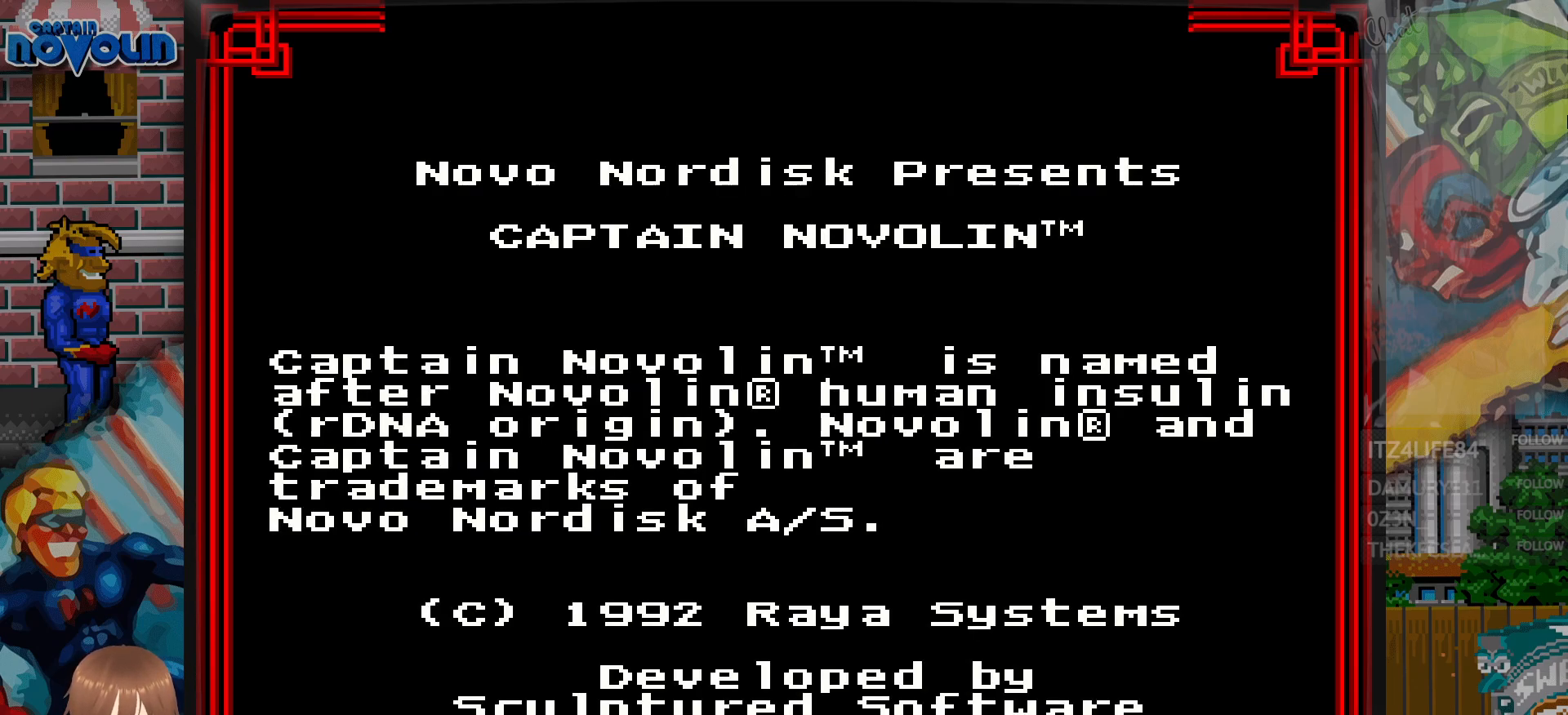
{"buttons": [], "events": []}
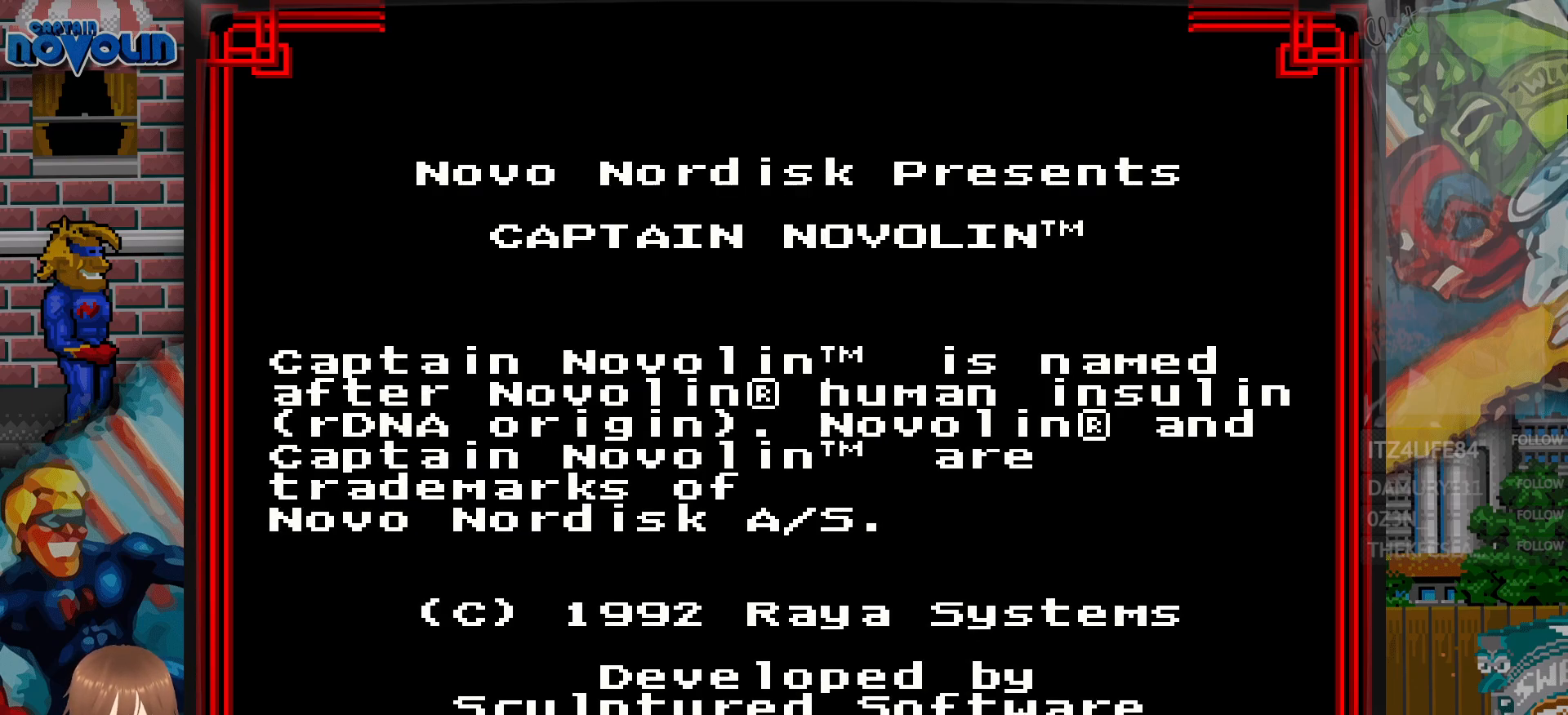
{"buttons": [], "events": [[183, "A", "down"], [333, "A", "up"]]}
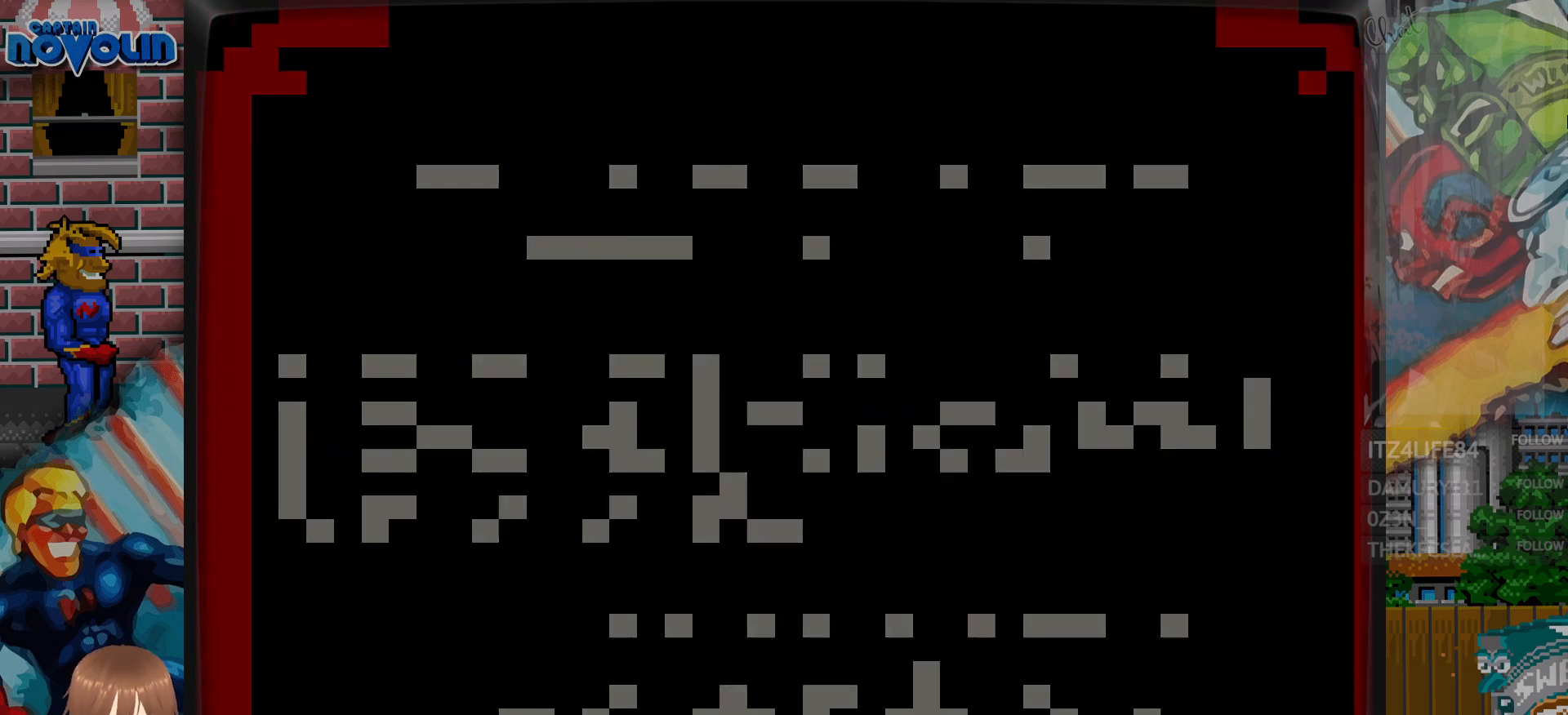
{"buttons": [], "events": []}
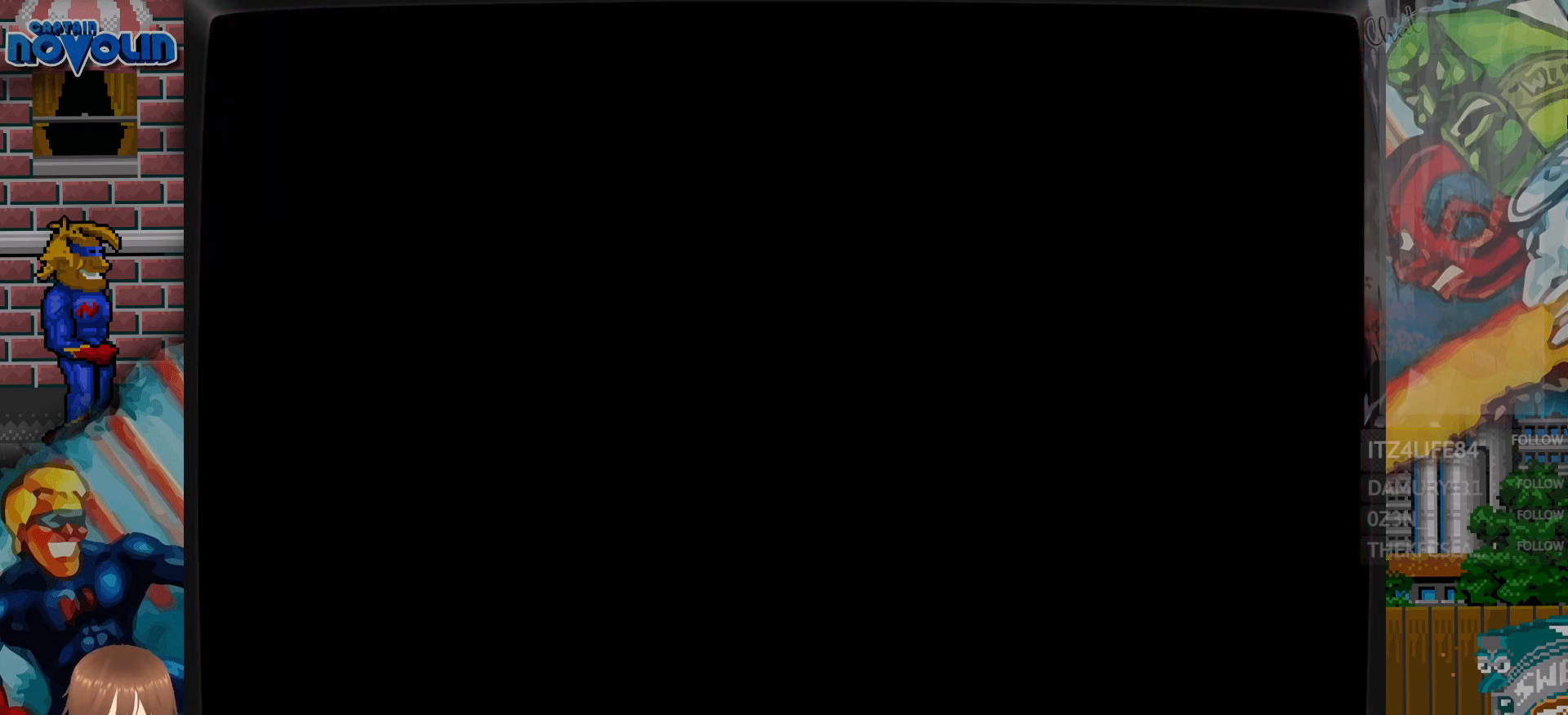
{"buttons": [], "events": []}
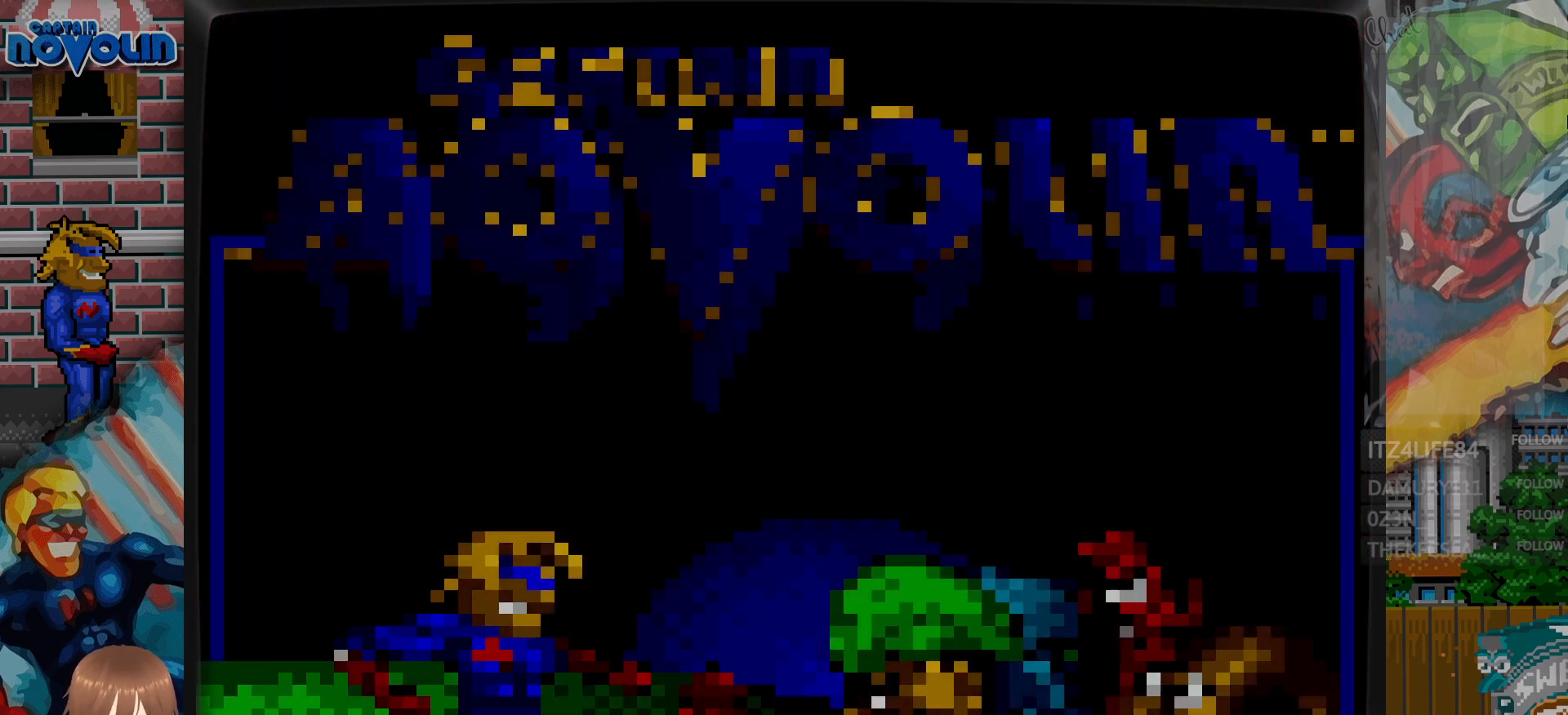
{"buttons": ["A"], "events": [[467, "A", "down"]]}
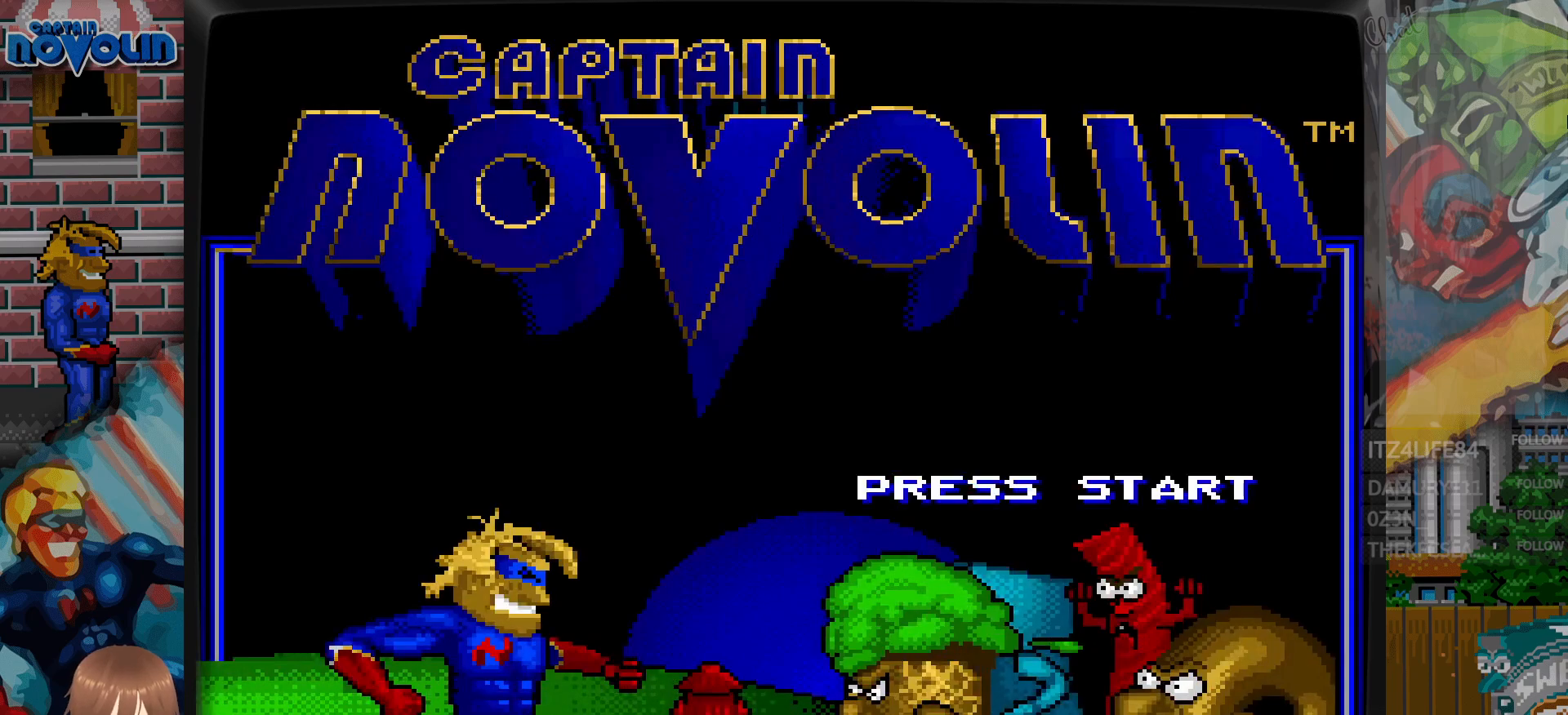
{"buttons": ["START"], "events": [[83, "A", "up"], [467, "START", "down"]]}
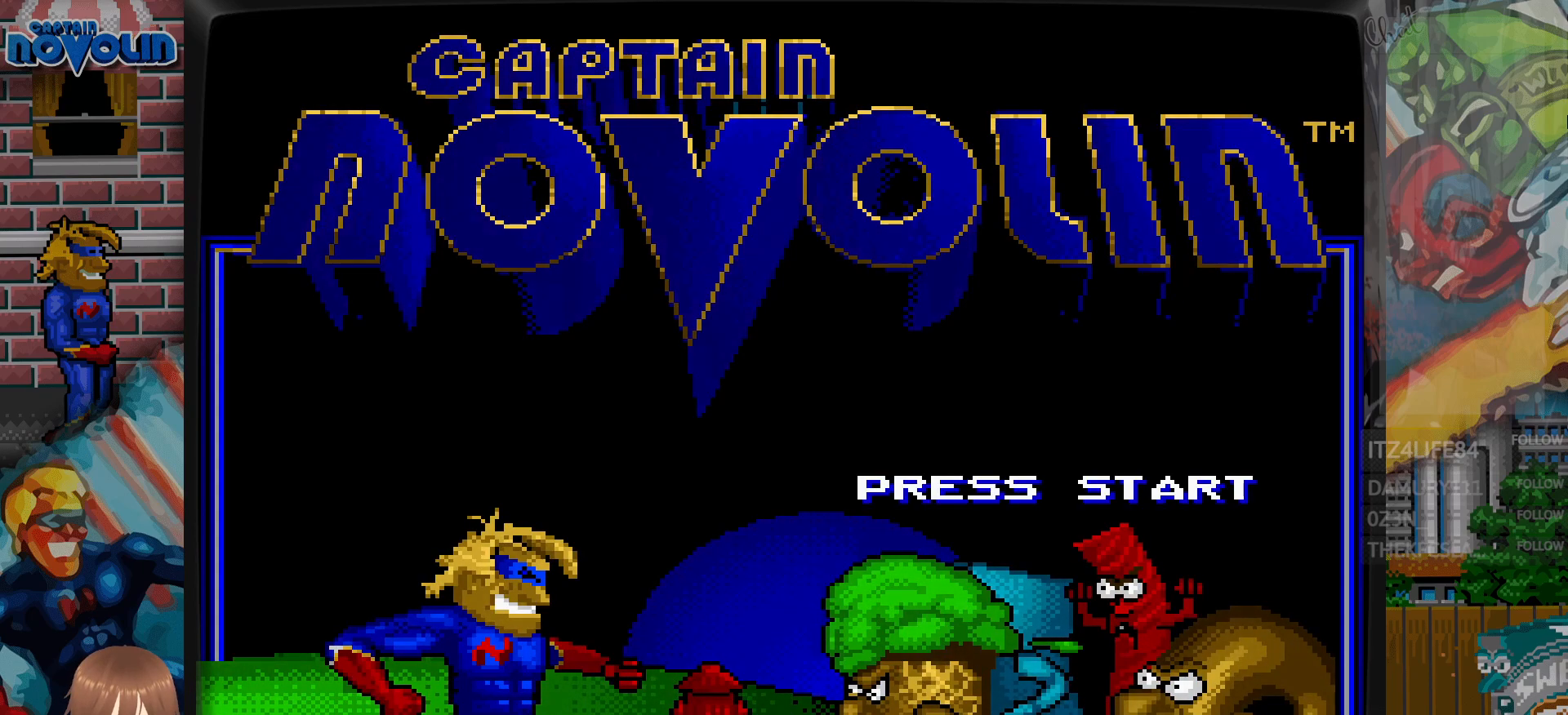
{"buttons": [], "events": [[117, "START", "up"]]}
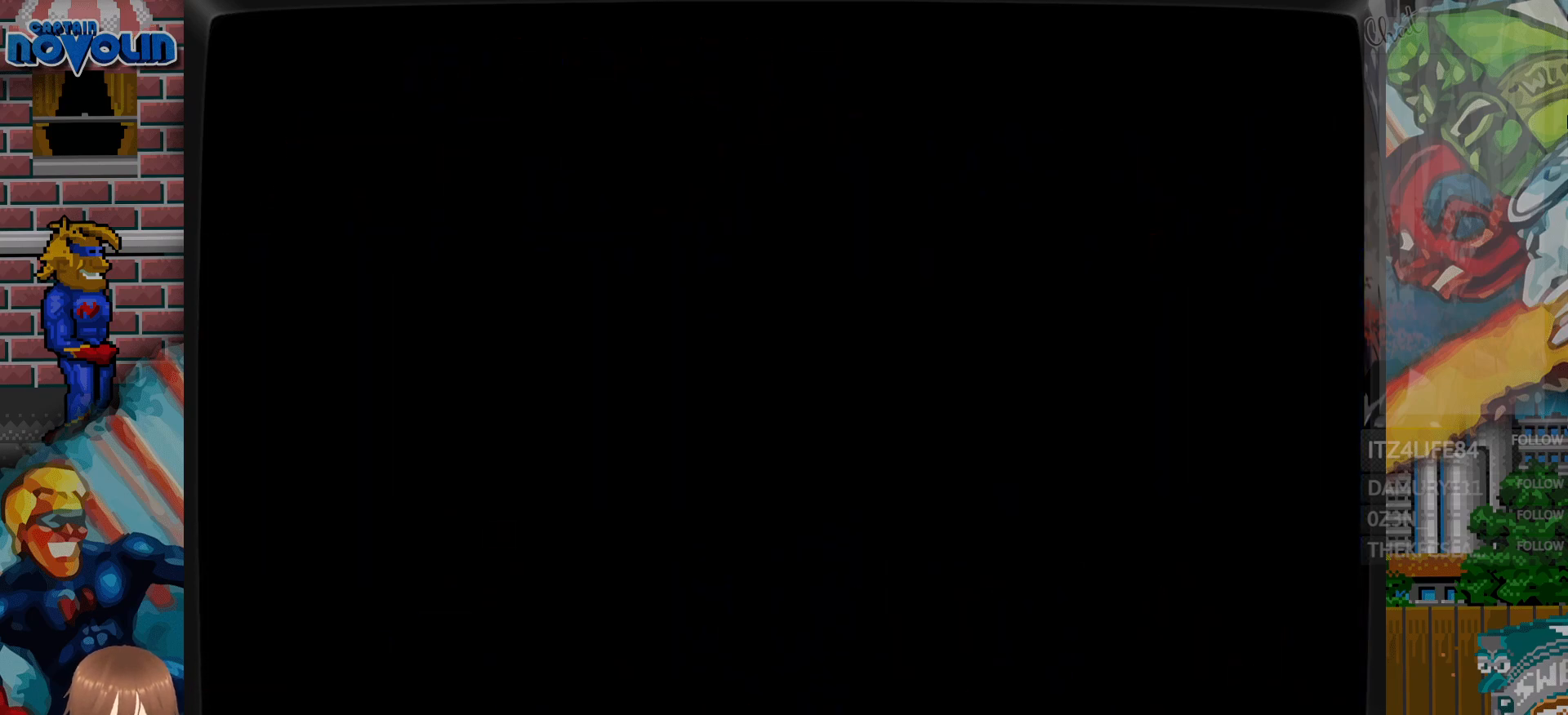
{"buttons": [], "events": []}